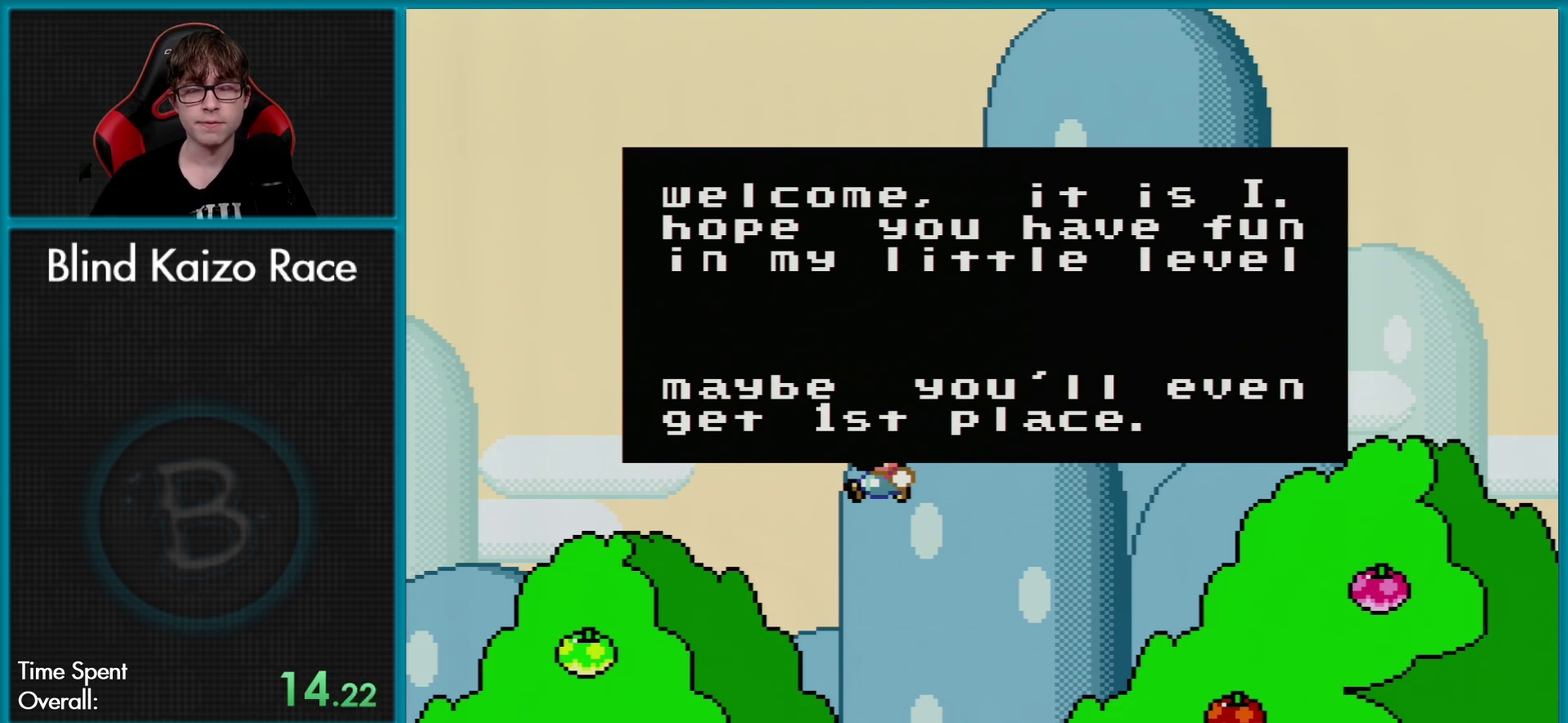
Gameplay with a controller (Nintendo layout); each line is a JSON object with the inputs held at the frame after it. "events" lists button and stick changes between this image and that frame as [ms after this image, input, new state], when the widget could be followed in between. Not read: L3 R3.
{"buttons": ["A"], "events": [[100, "A", "down"], [200, "A", "up"], [300, "A", "down"], [417, "A", "up"], [484, "A", "down"]]}
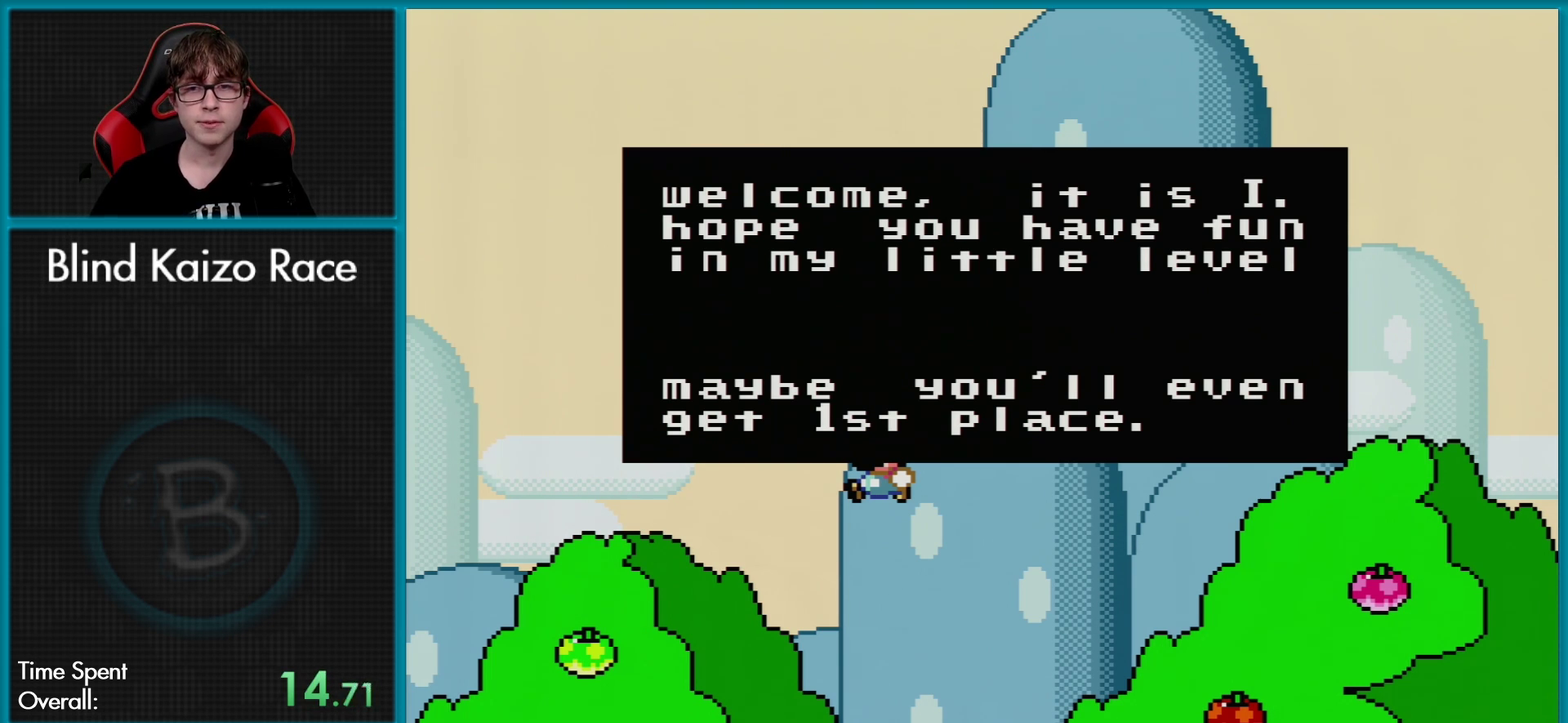
{"buttons": ["A"], "events": [[117, "A", "up"], [201, "A", "down"], [317, "A", "up"], [418, "A", "down"]]}
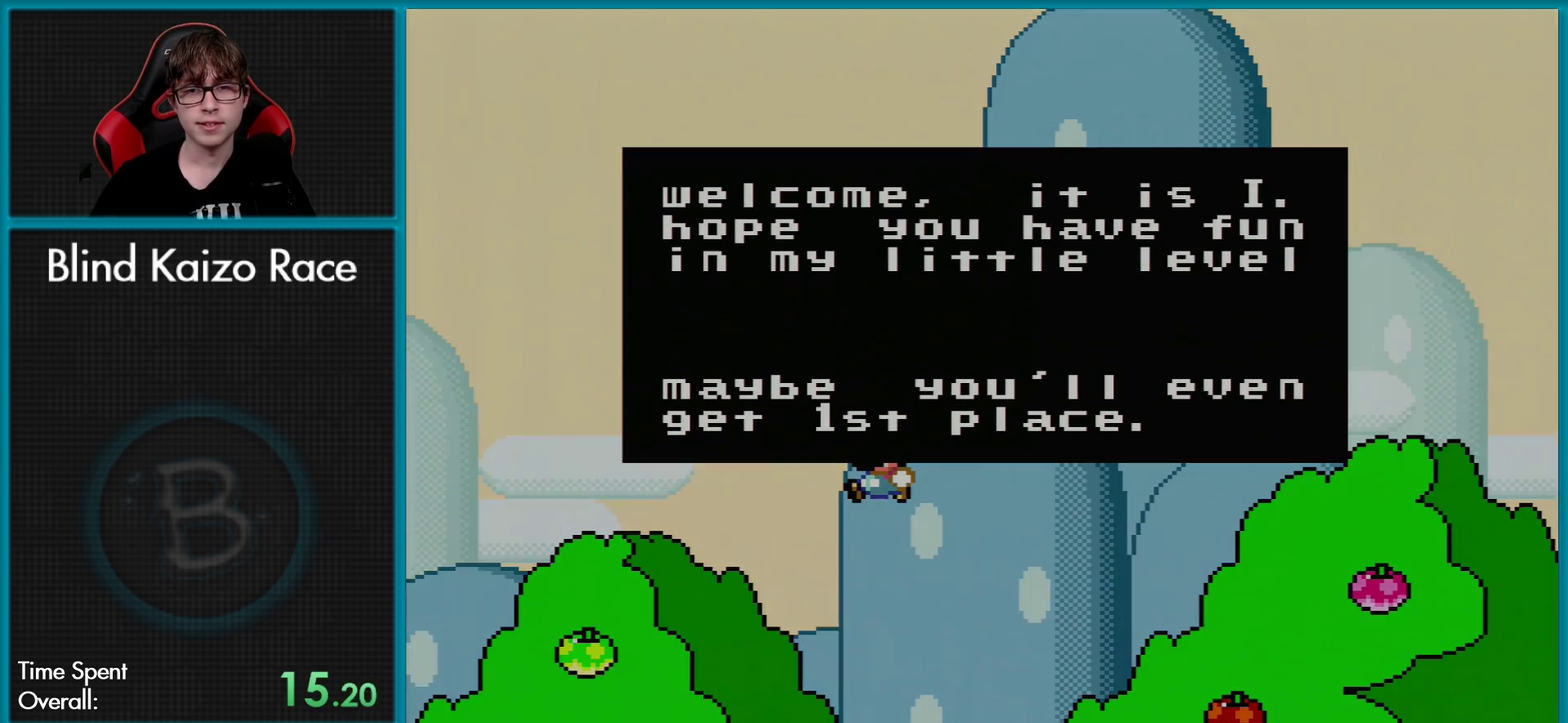
{"buttons": [], "events": [[33, "A", "up"], [150, "A", "down"], [284, "A", "up"]]}
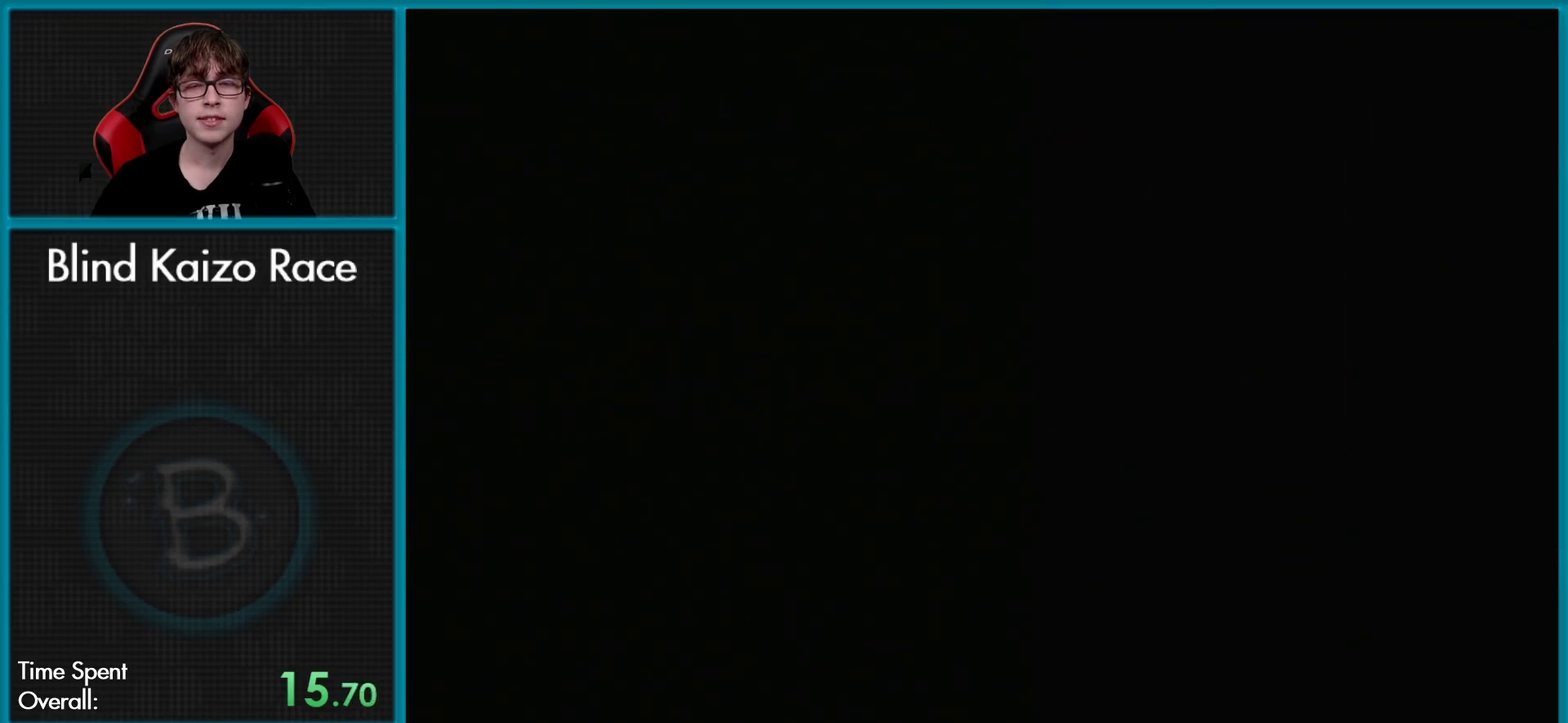
{"buttons": [], "events": []}
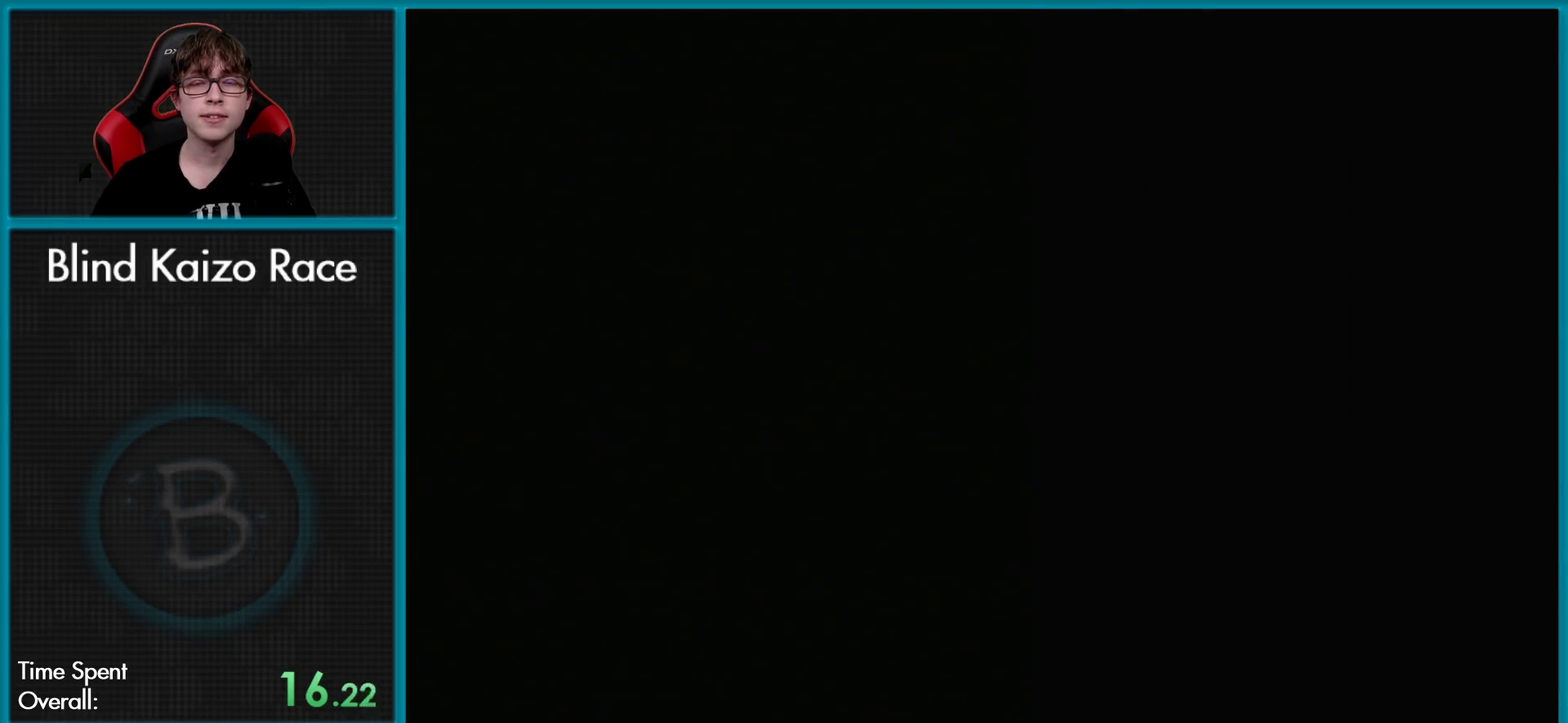
{"buttons": ["A"], "events": [[150, "A", "down"], [284, "A", "up"], [384, "A", "down"]]}
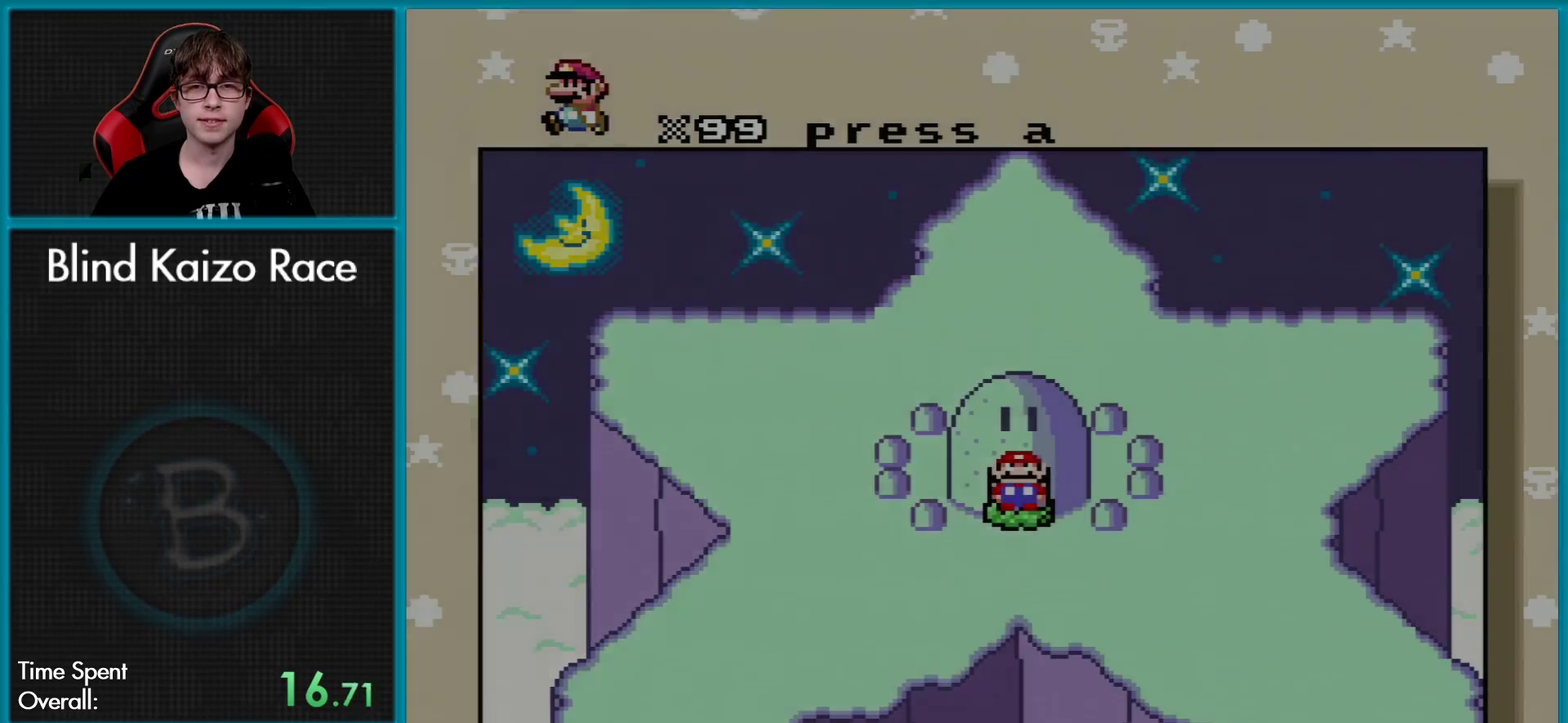
{"buttons": [], "events": [[16, "A", "up"]]}
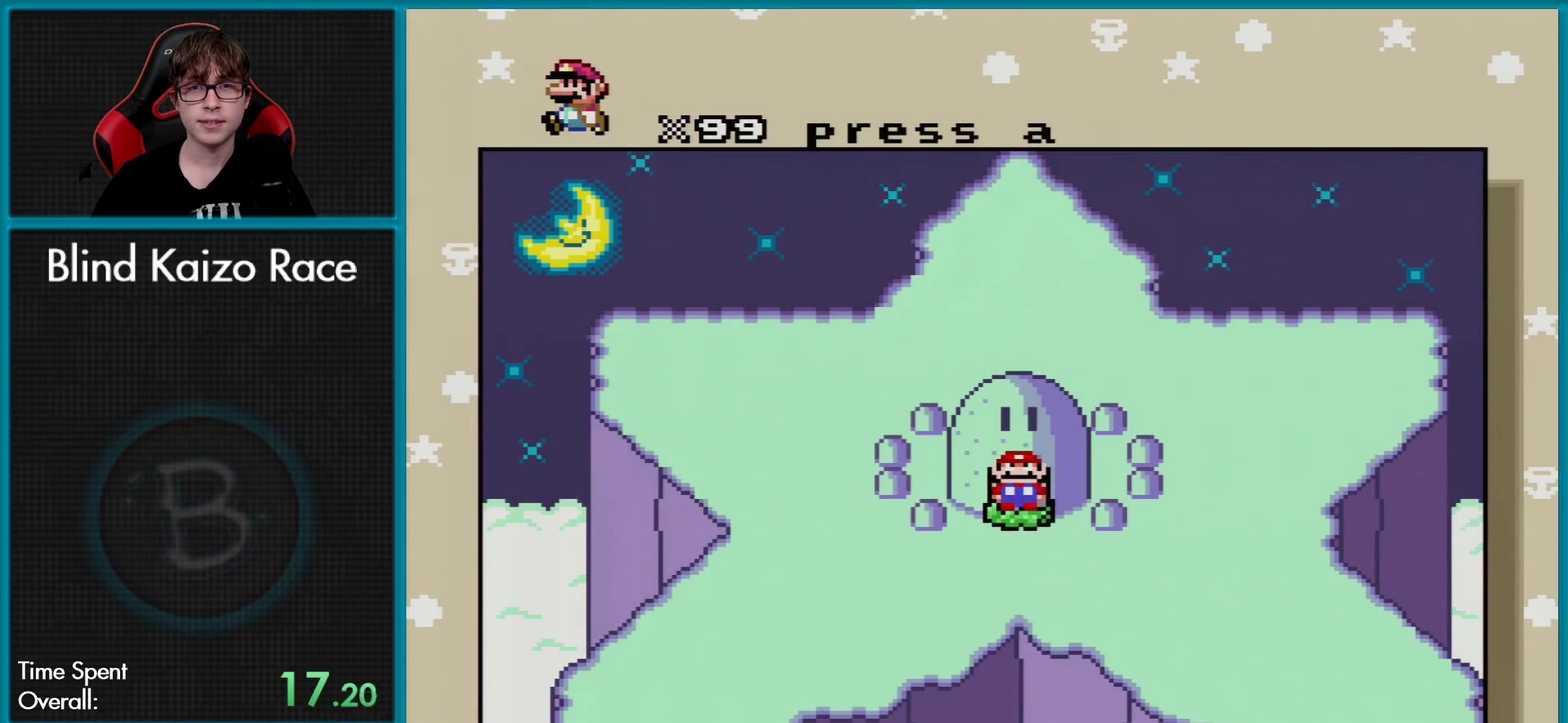
{"buttons": [], "events": []}
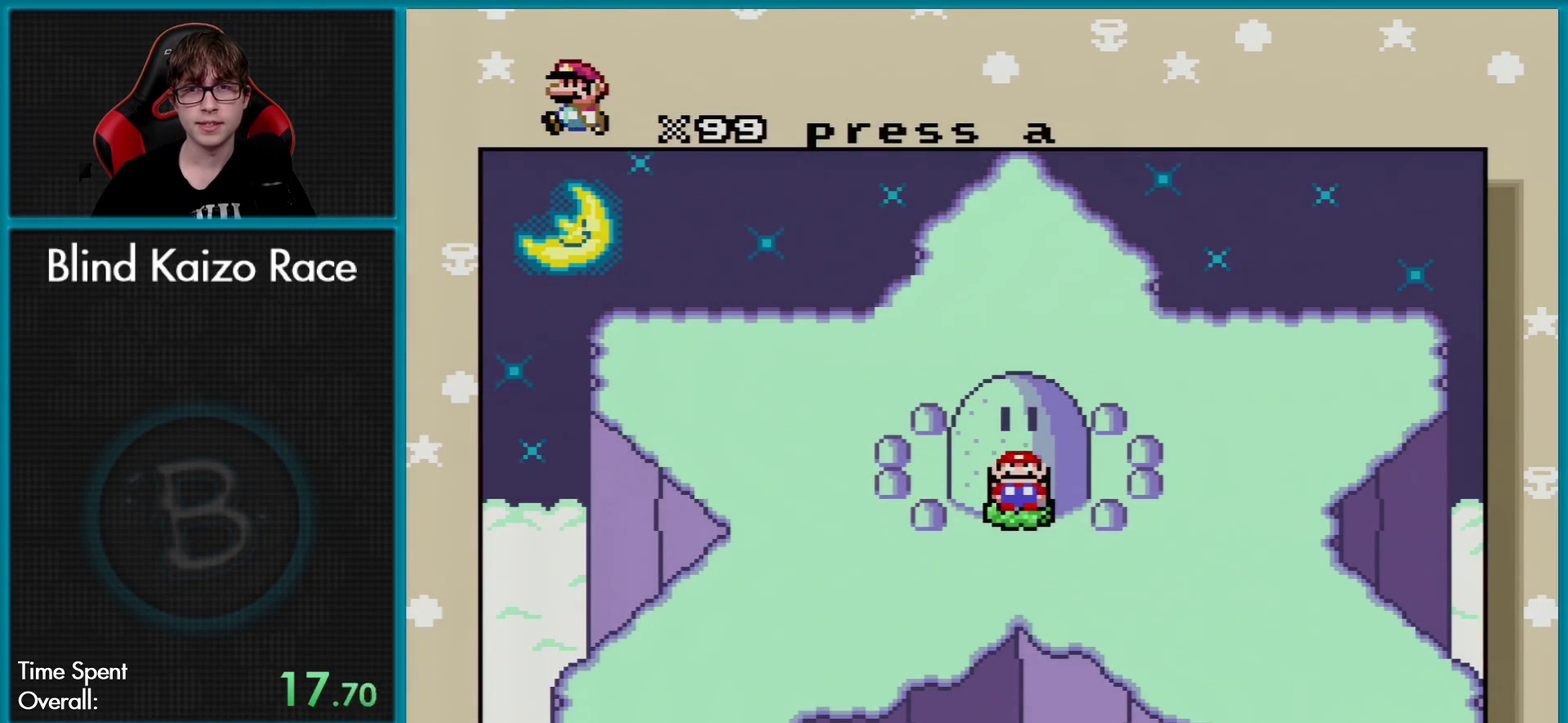
{"buttons": ["A"], "events": [[483, "A", "down"]]}
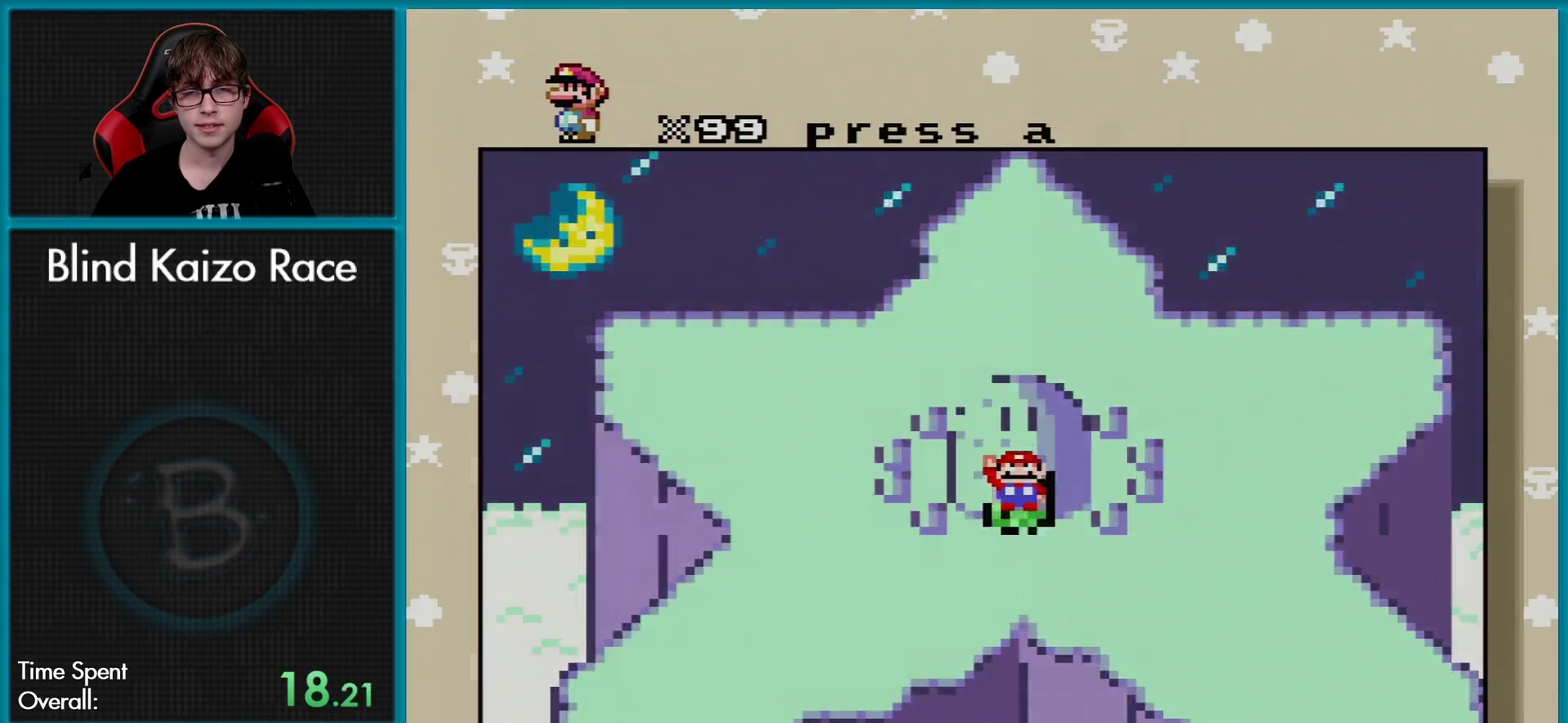
{"buttons": [], "events": [[133, "A", "up"]]}
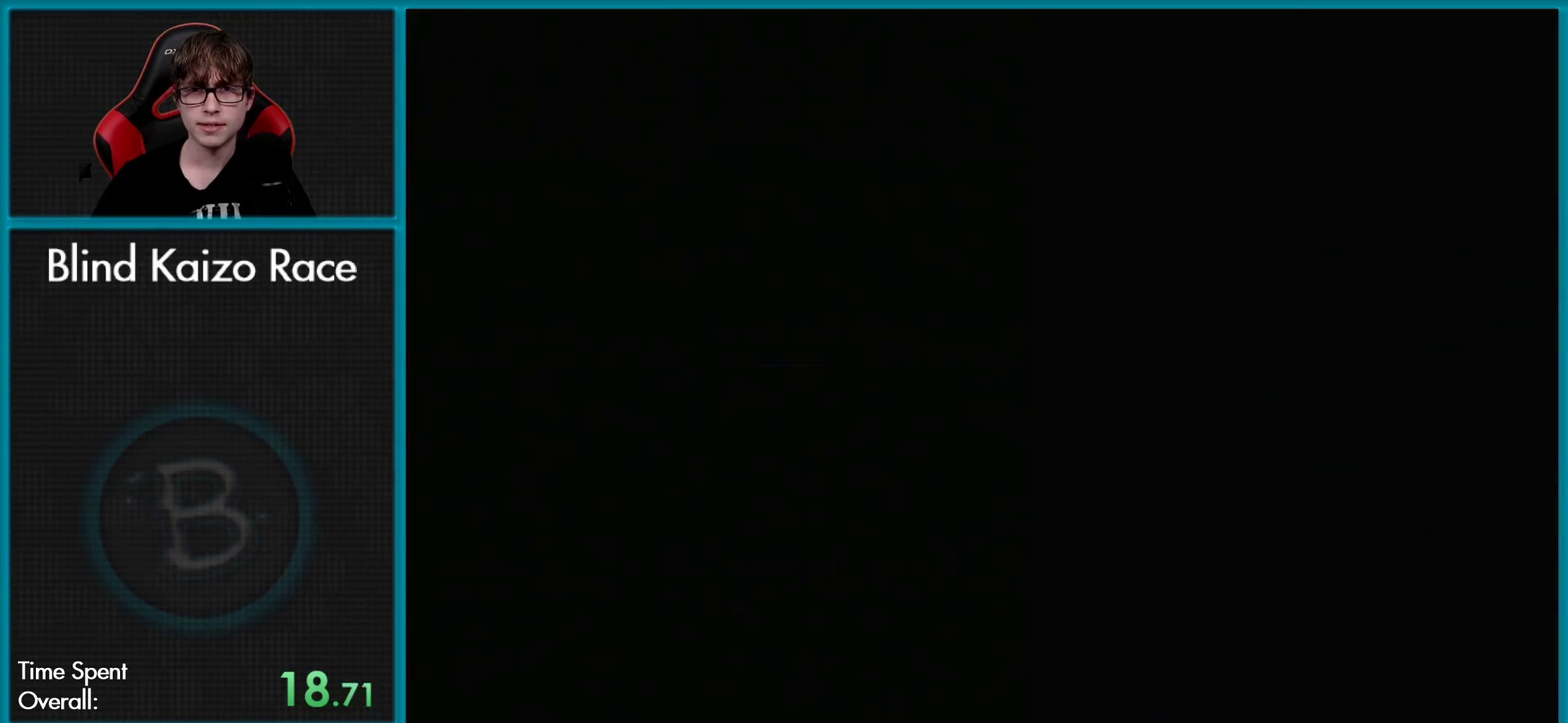
{"buttons": [], "events": []}
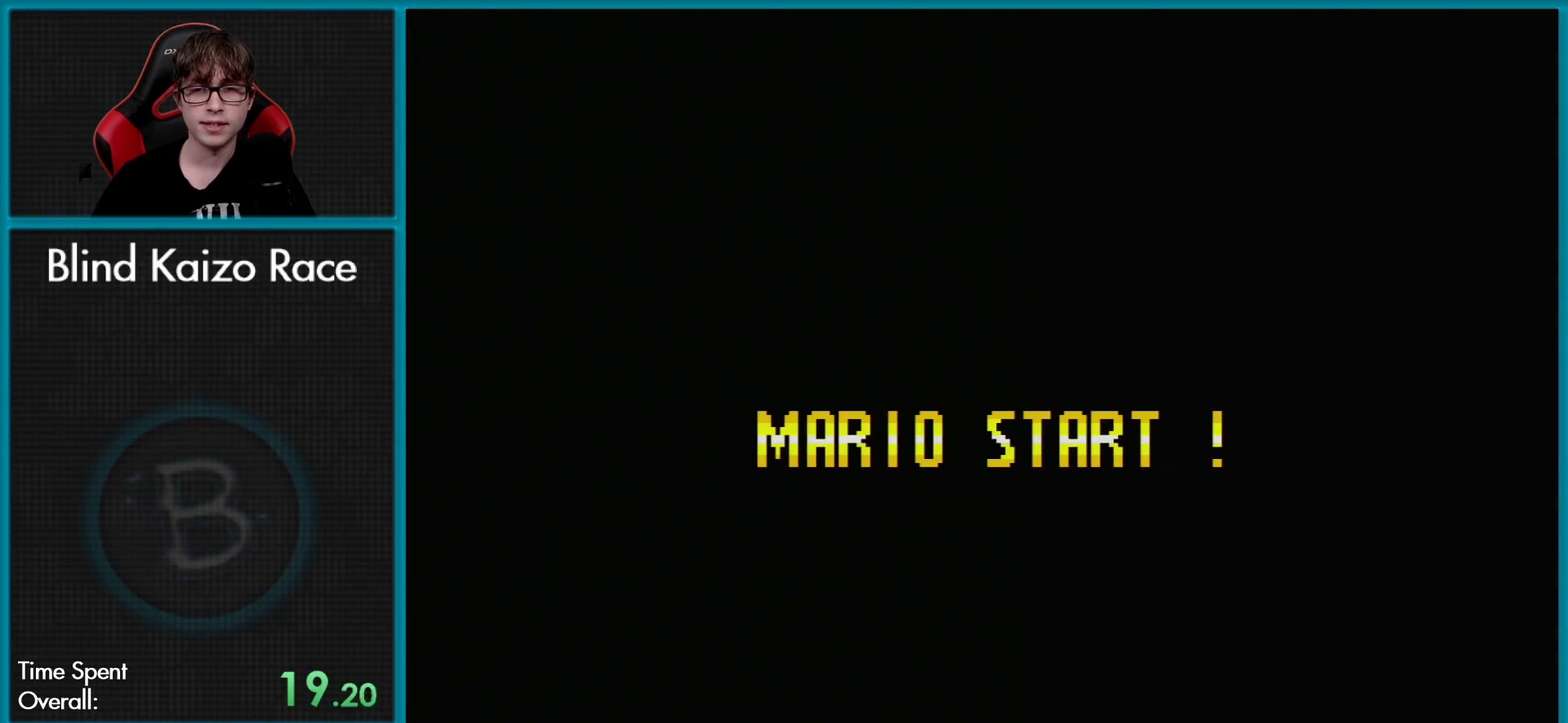
{"buttons": [], "events": []}
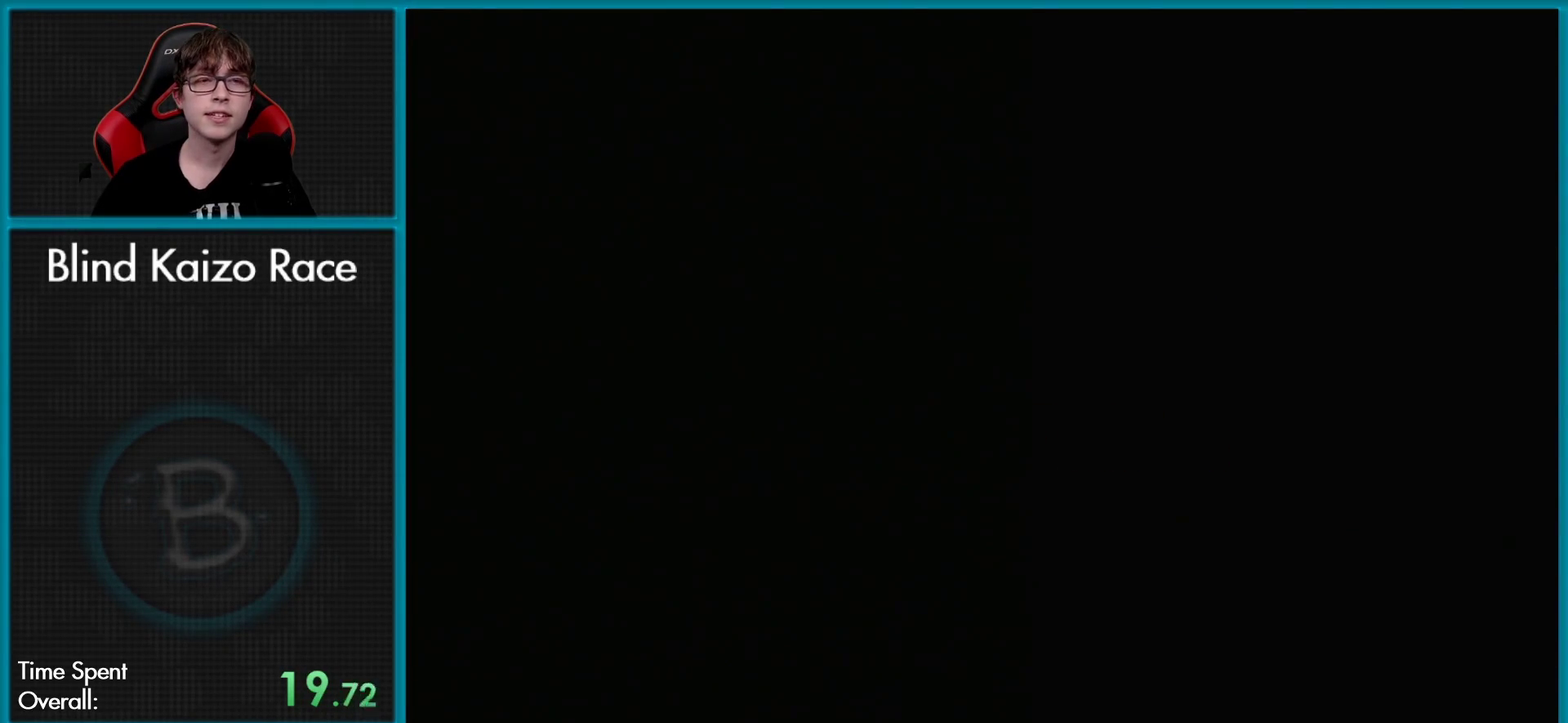
{"buttons": [], "events": []}
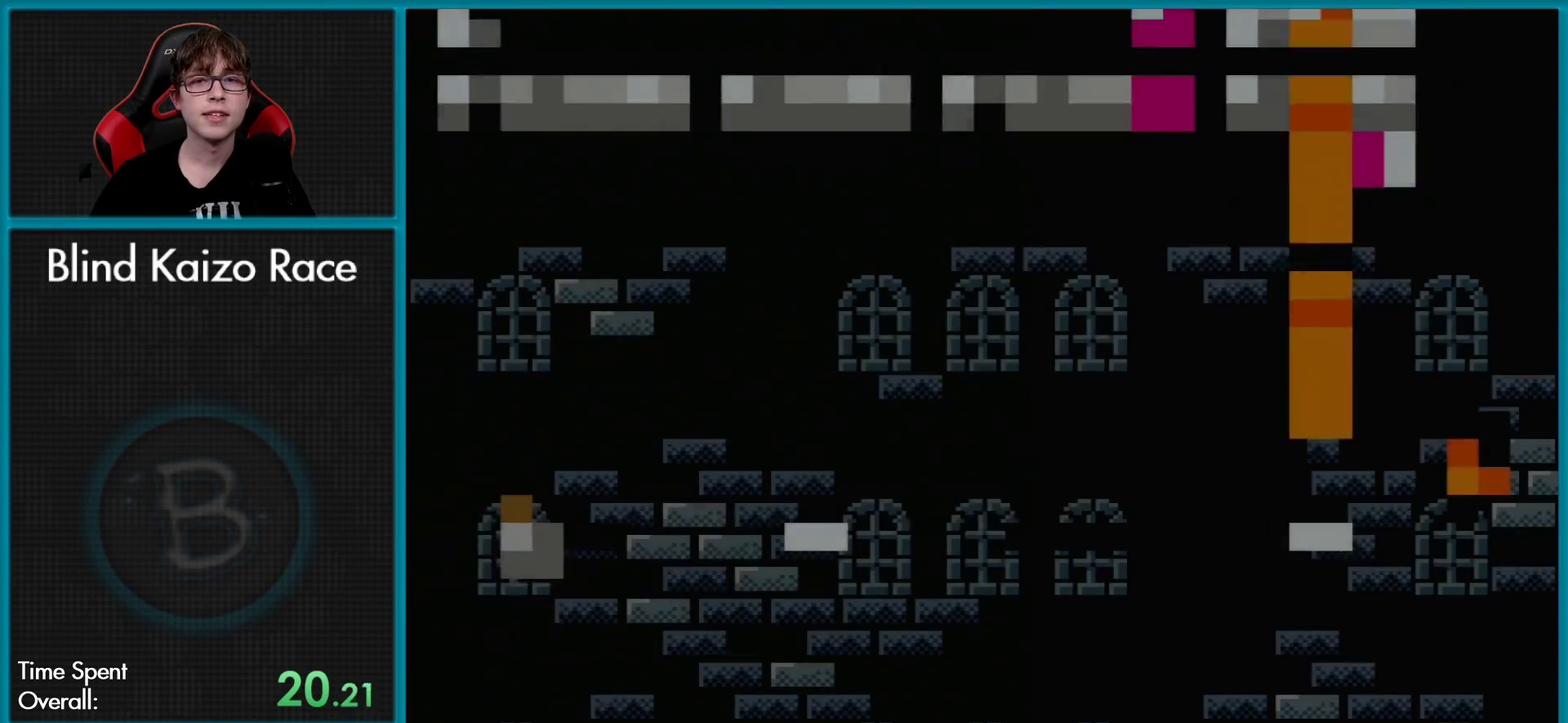
{"buttons": ["Y"], "events": [[350, "Y", "down"]]}
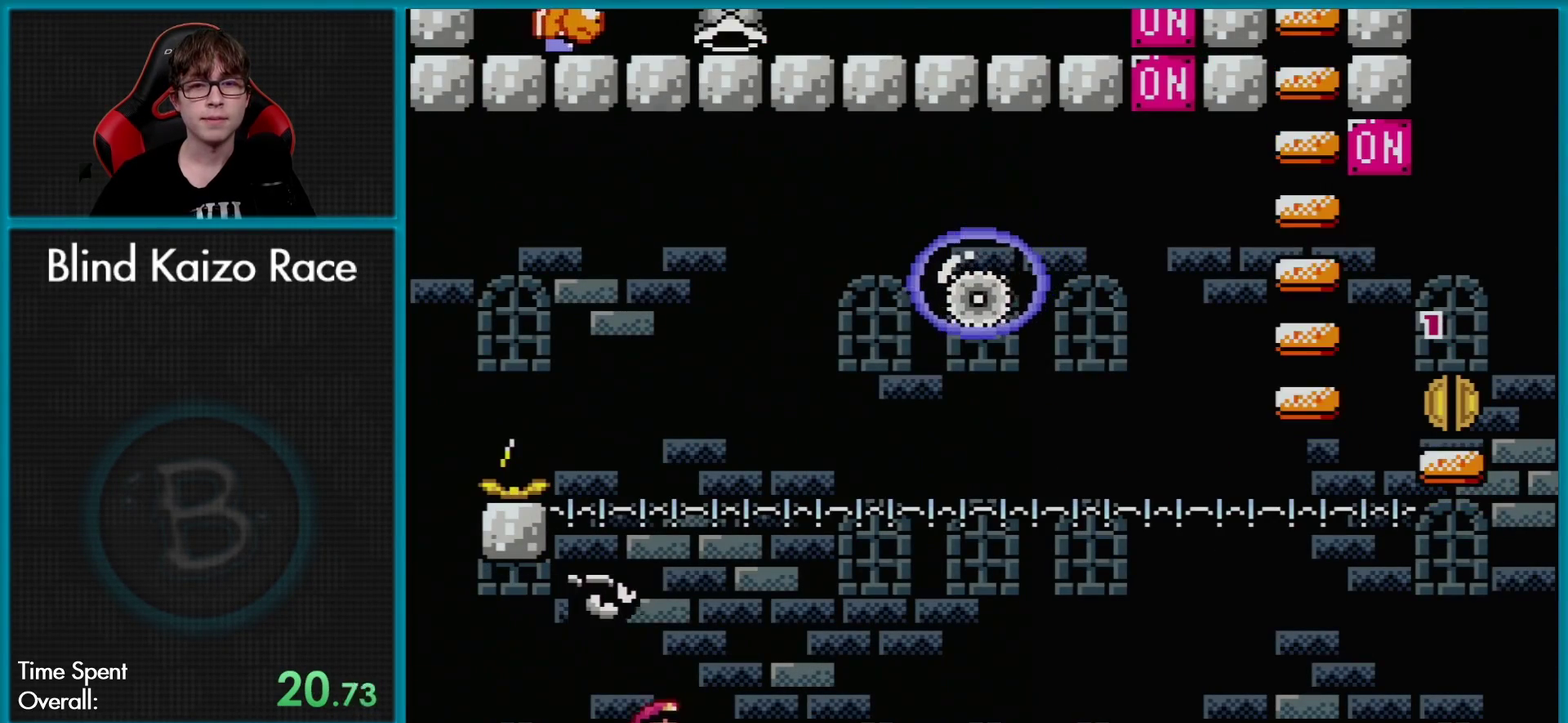
{"buttons": [], "events": [[67, "DPAD_RIGHT", "down"], [334, "DPAD_RIGHT", "up"], [451, "Y", "up"]]}
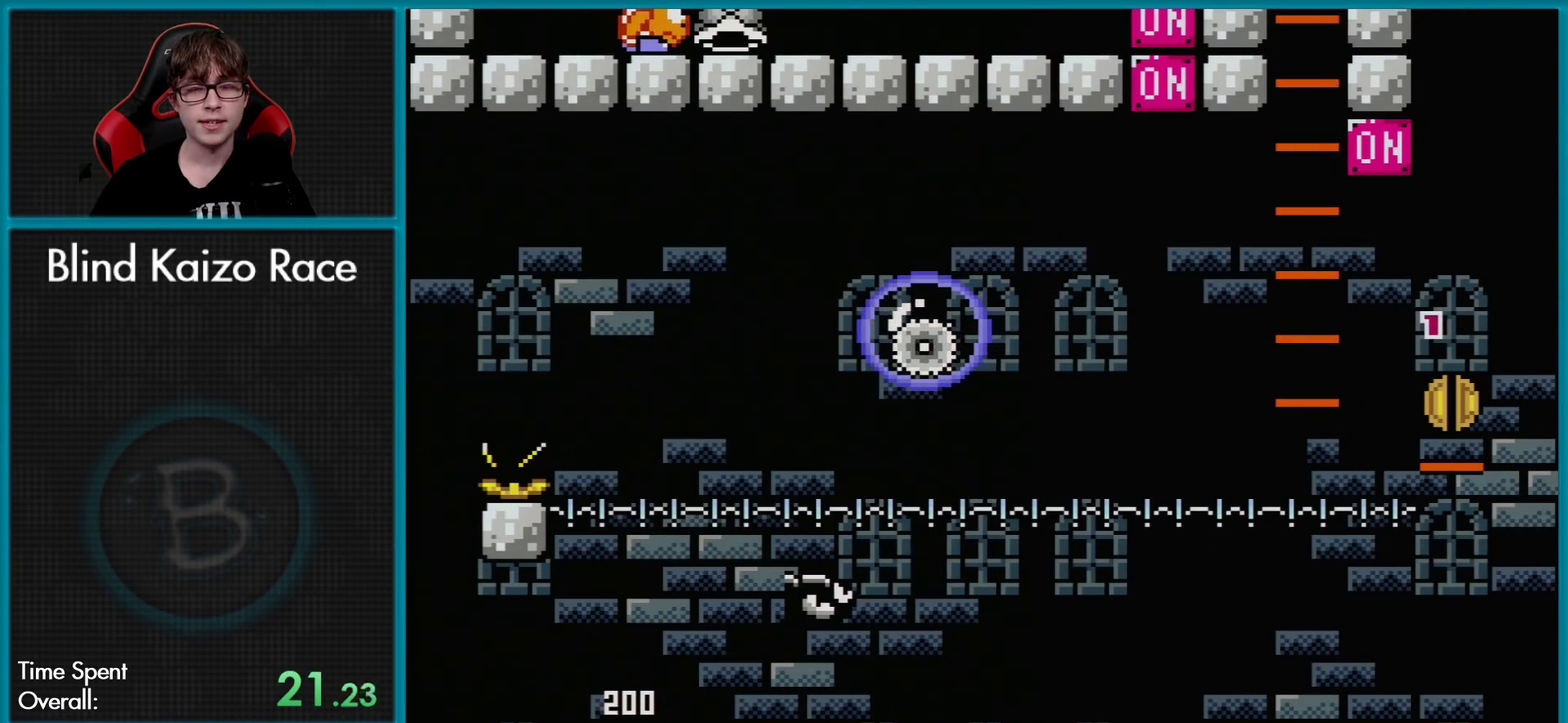
{"buttons": [], "events": []}
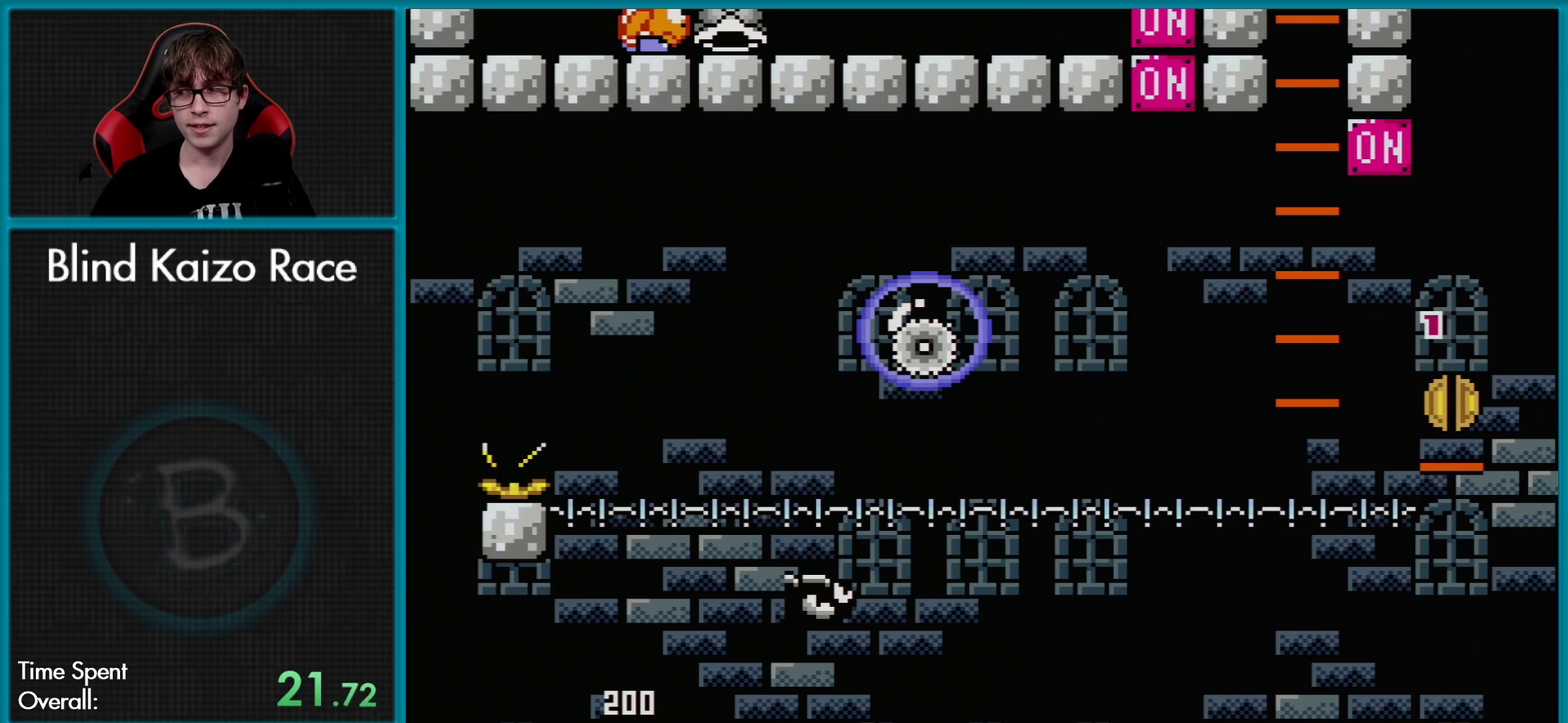
{"buttons": [], "events": []}
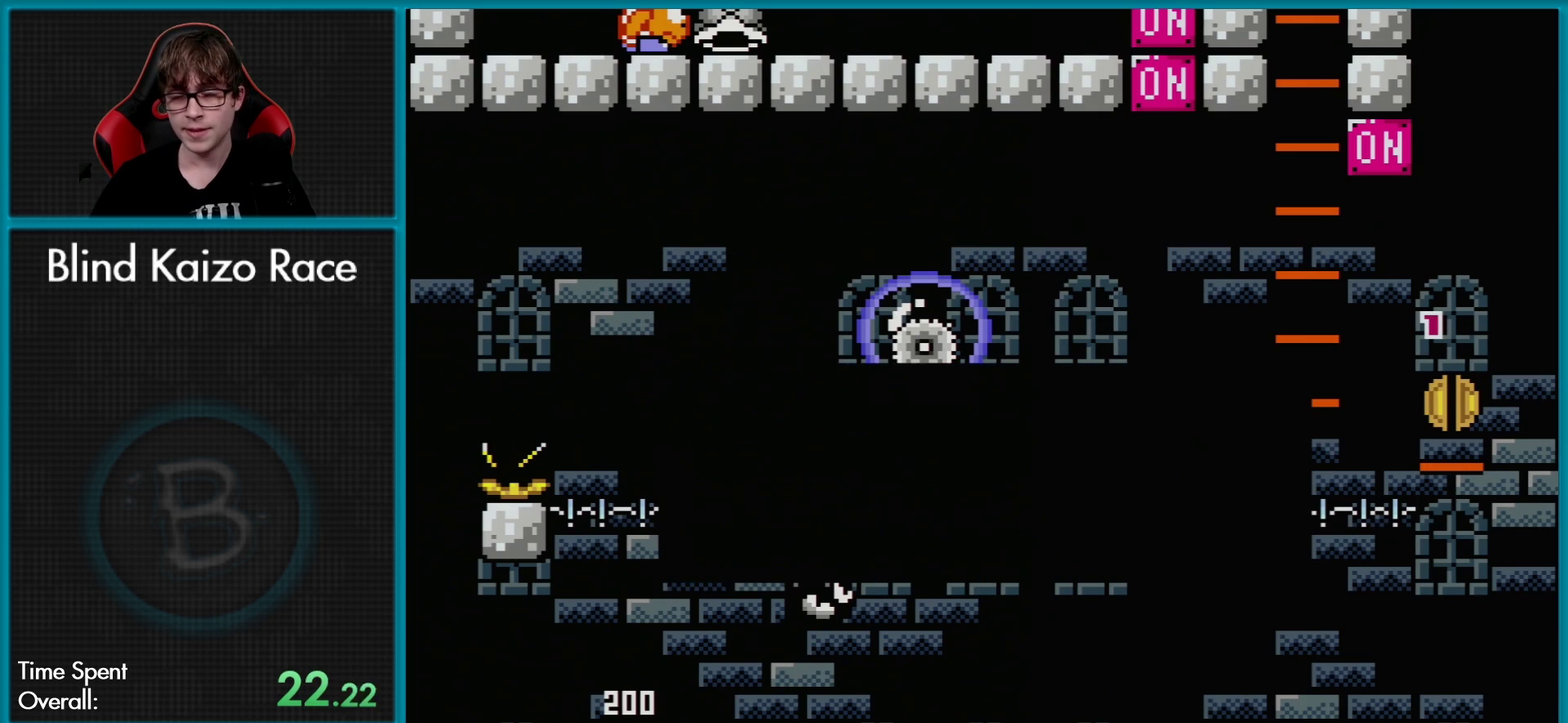
{"buttons": [], "events": []}
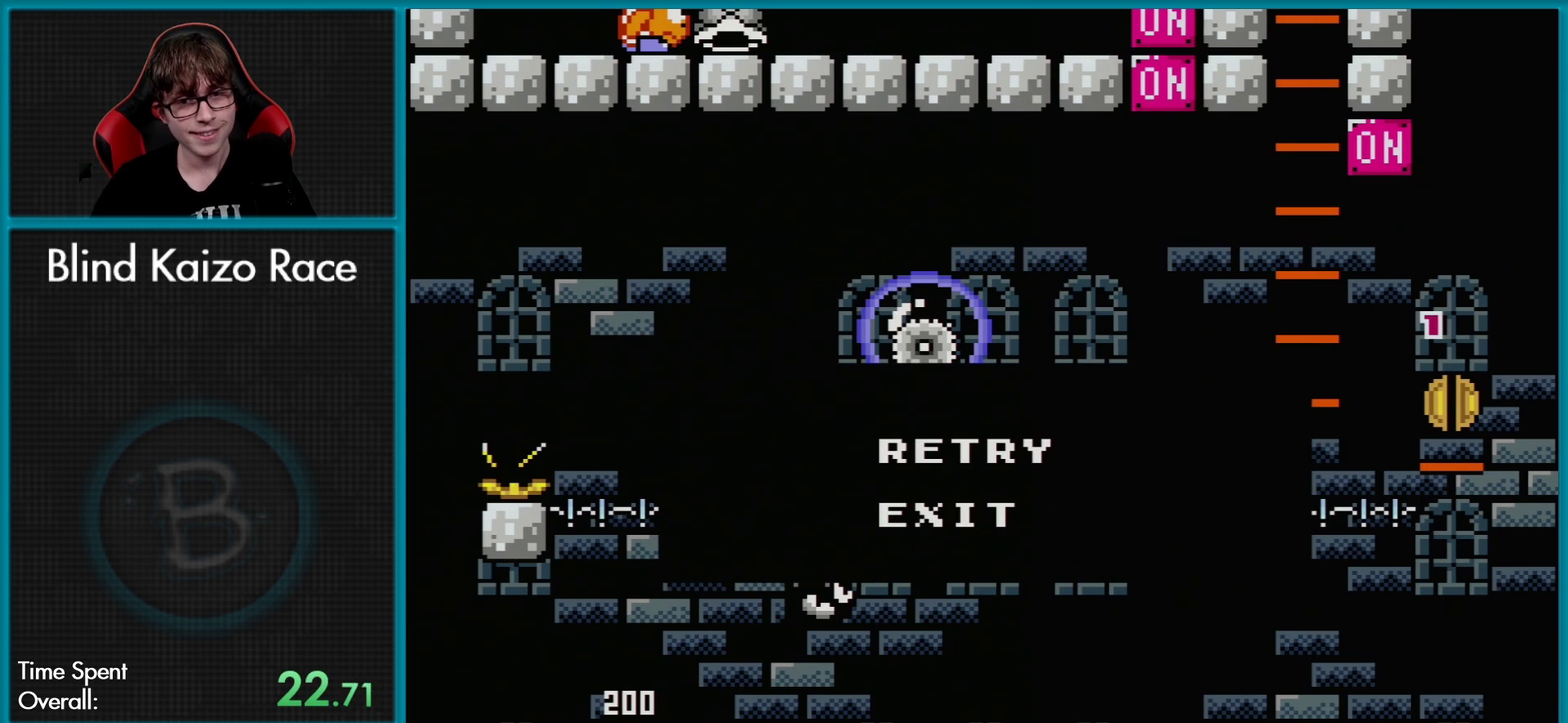
{"buttons": [], "events": [[50, "A", "down"], [183, "A", "up"]]}
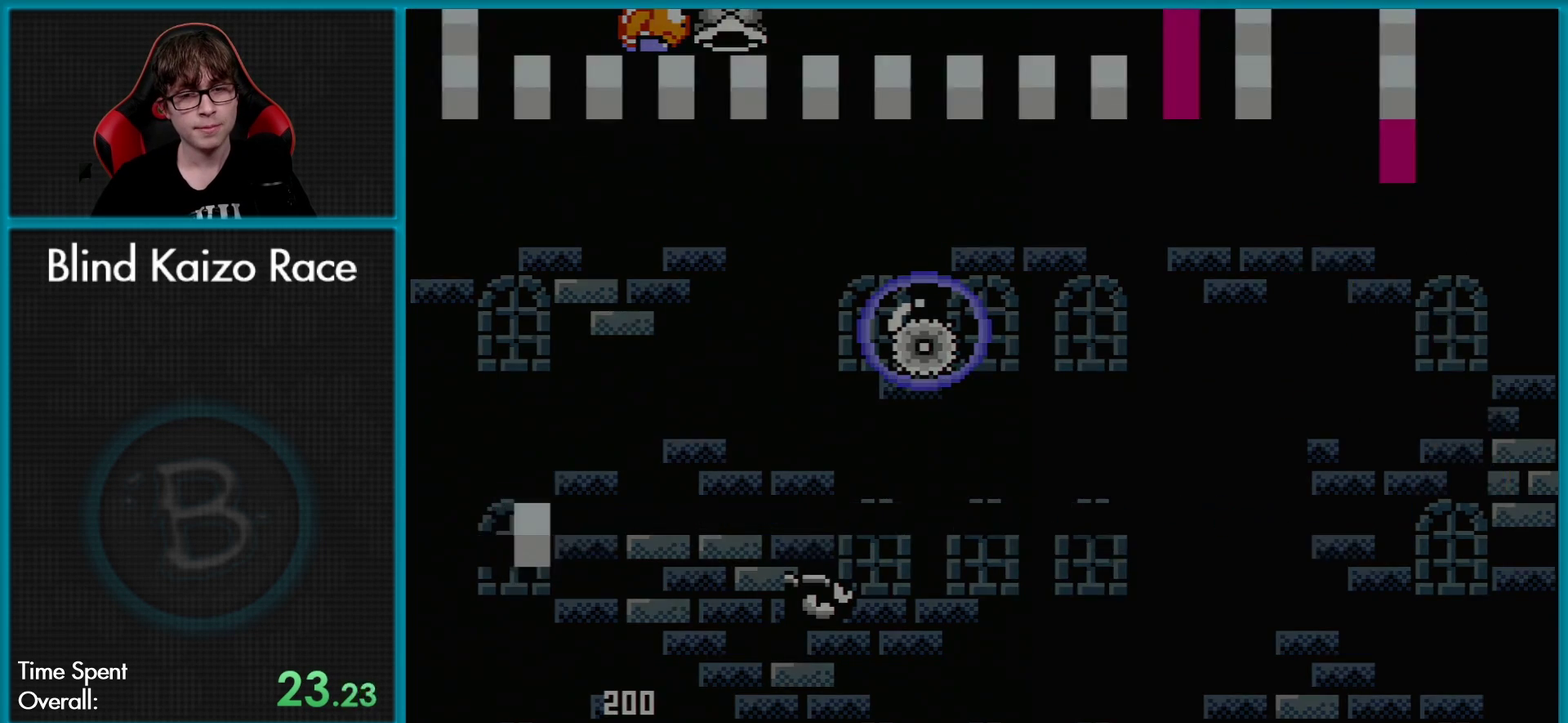
{"buttons": [], "events": []}
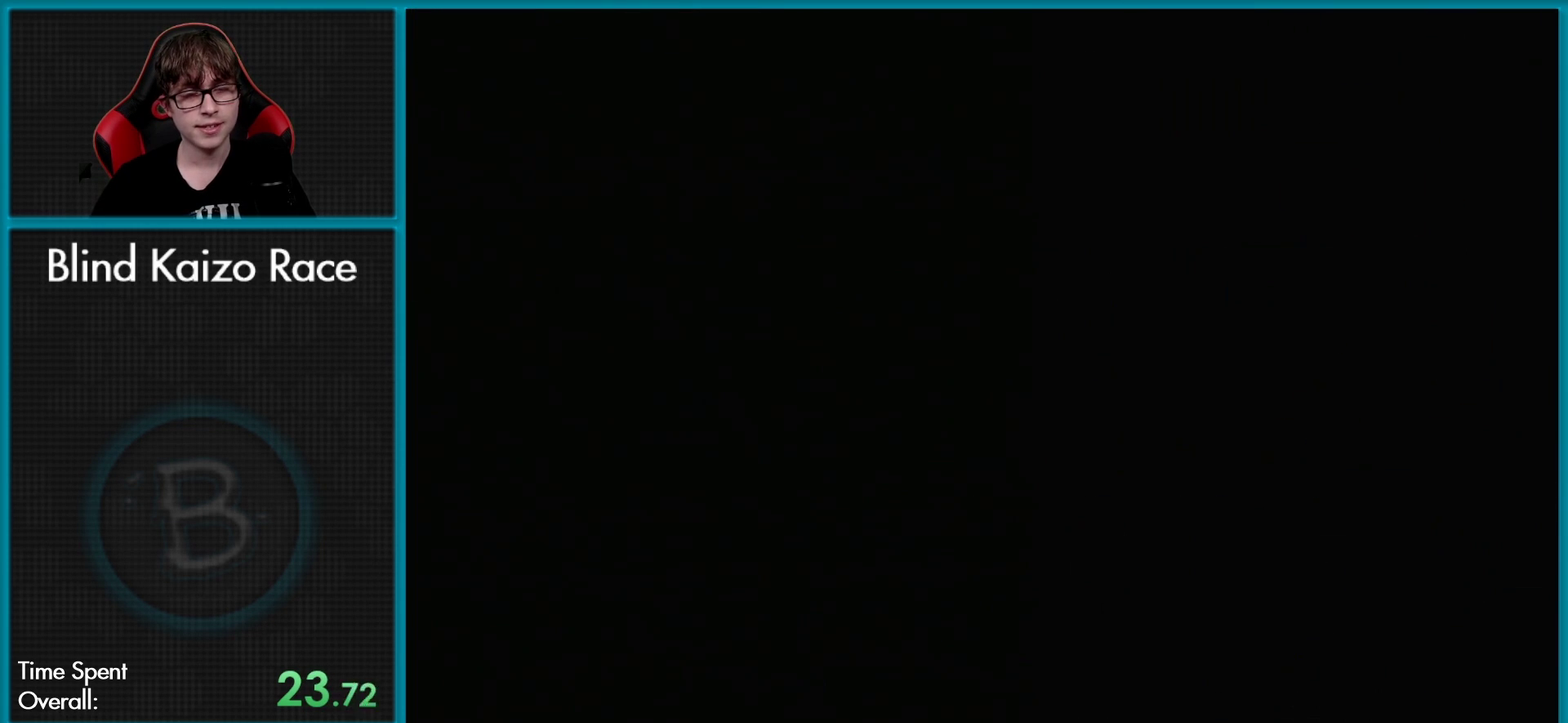
{"buttons": [], "events": []}
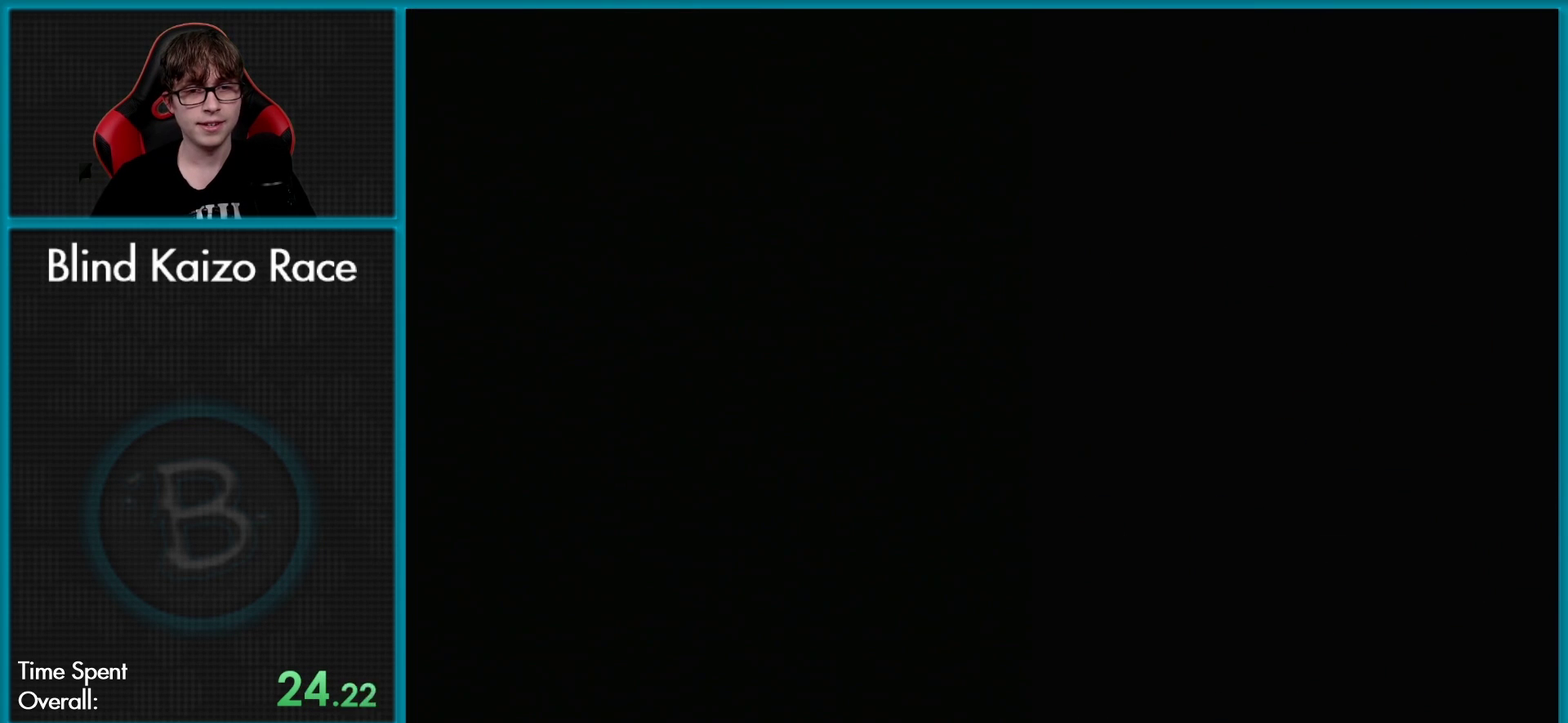
{"buttons": ["B", "Y", "DPAD_RIGHT"], "events": [[250, "Y", "down"], [284, "DPAD_RIGHT", "down"], [400, "B", "down"]]}
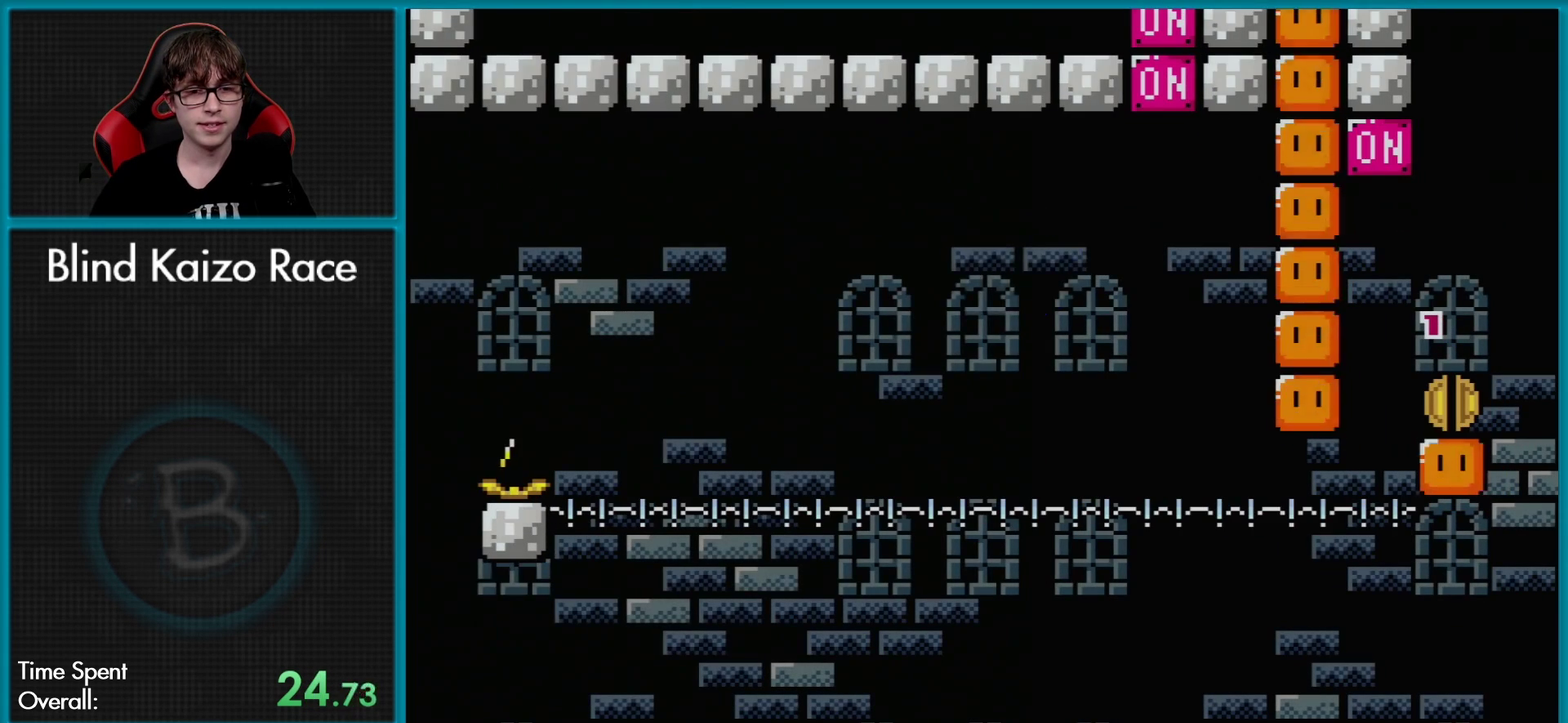
{"buttons": ["Y", "DPAD_RIGHT"], "events": [[334, "B", "up"]]}
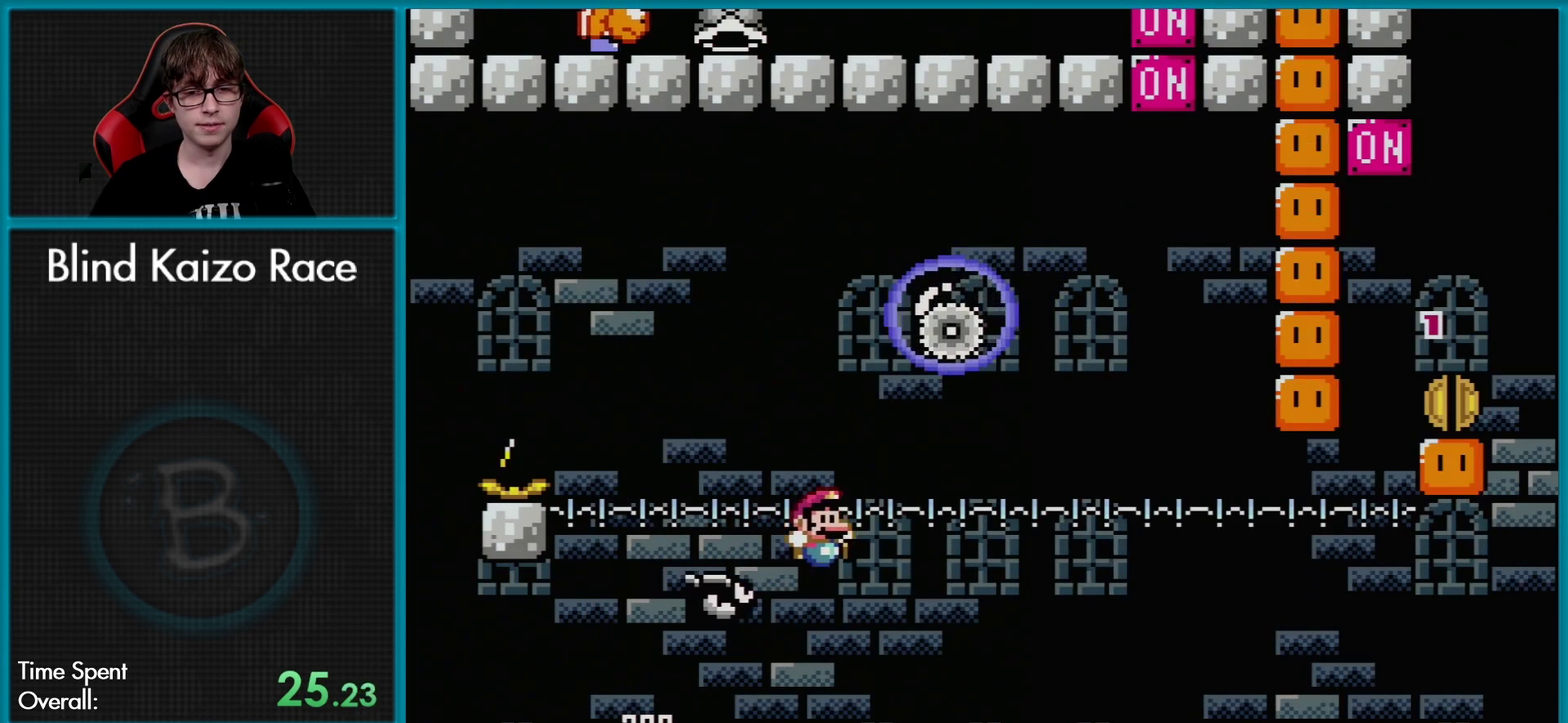
{"buttons": ["Y"], "events": [[167, "DPAD_RIGHT", "up"], [200, "DPAD_LEFT", "down"], [200, "DPAD_UP", "down"], [367, "DPAD_UP", "up"], [417, "DPAD_LEFT", "up"]]}
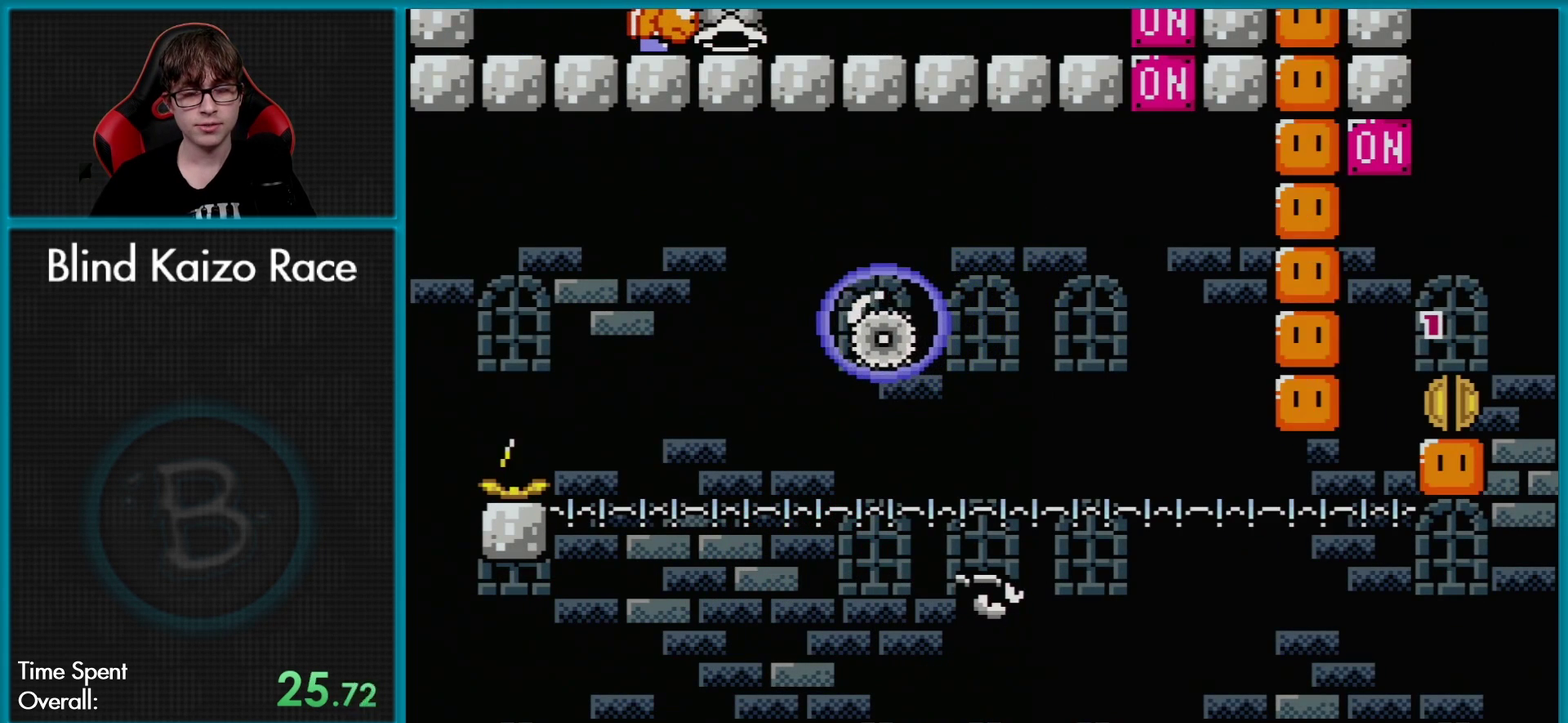
{"buttons": [], "events": [[50, "Y", "up"]]}
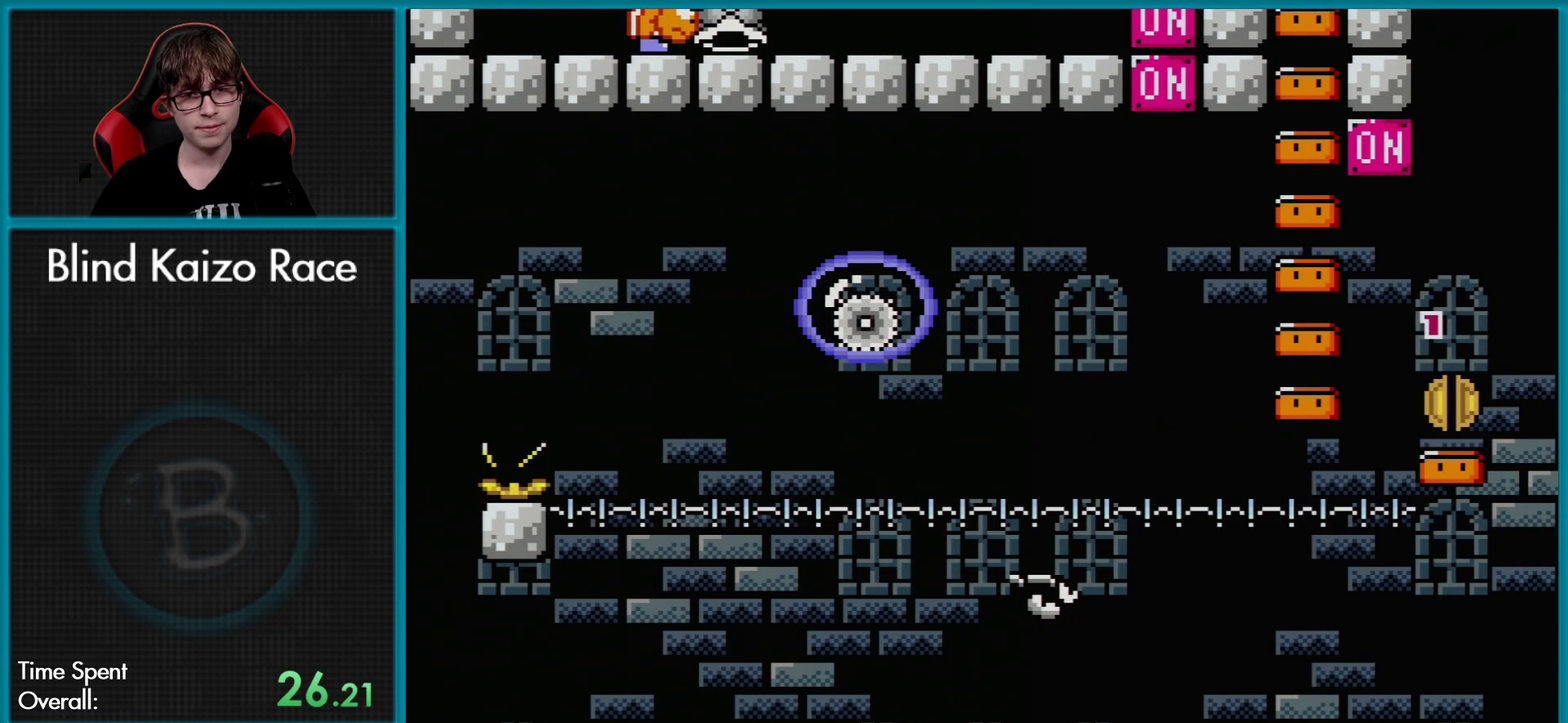
{"buttons": [], "events": []}
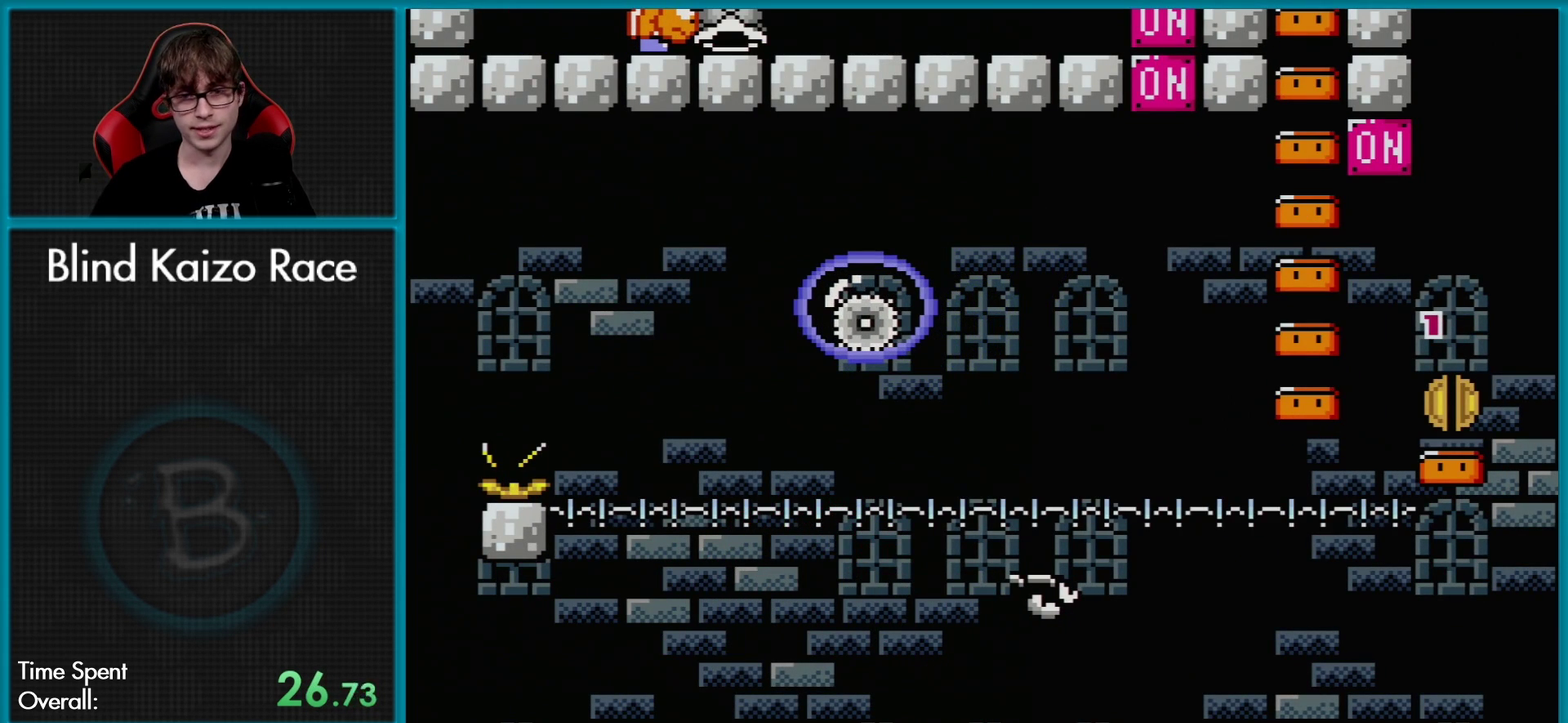
{"buttons": [], "events": []}
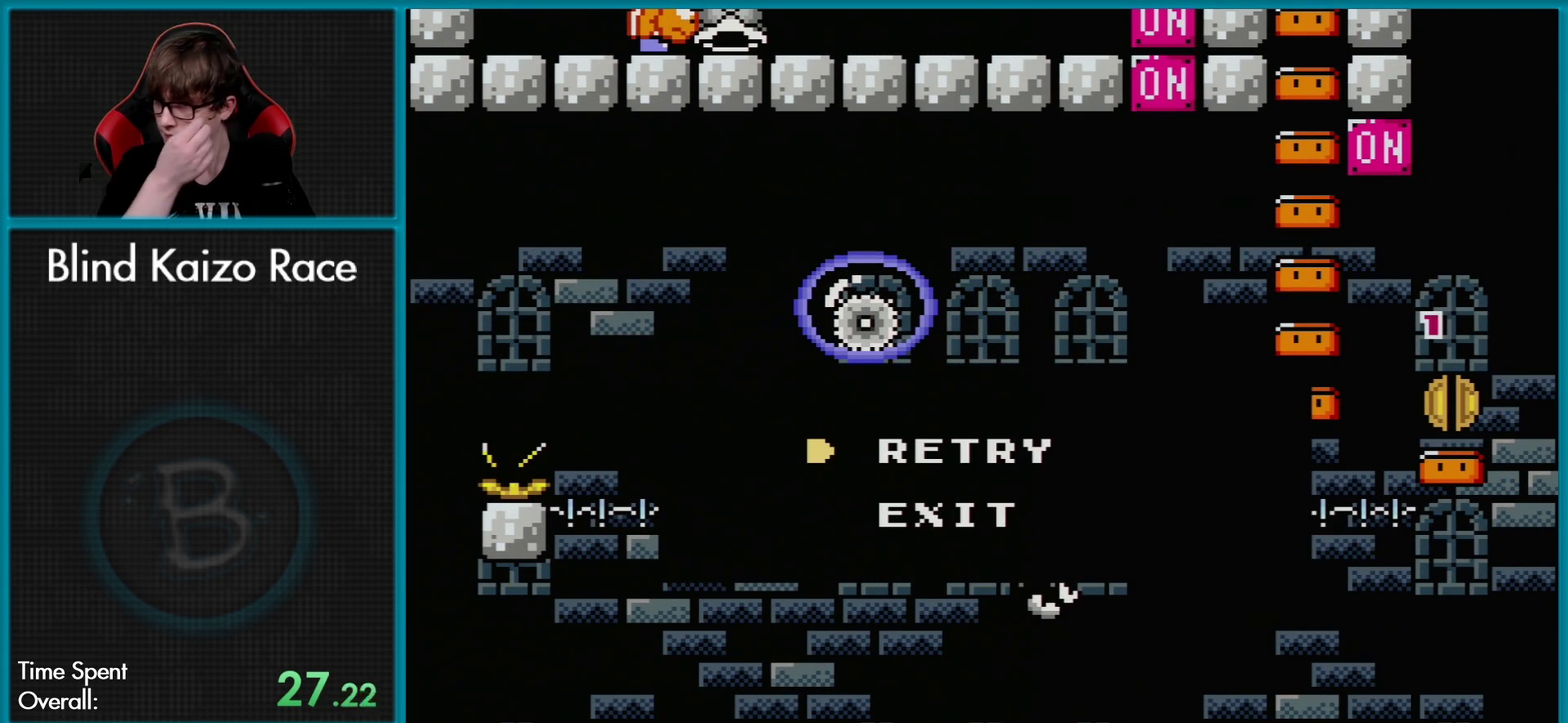
{"buttons": [], "events": []}
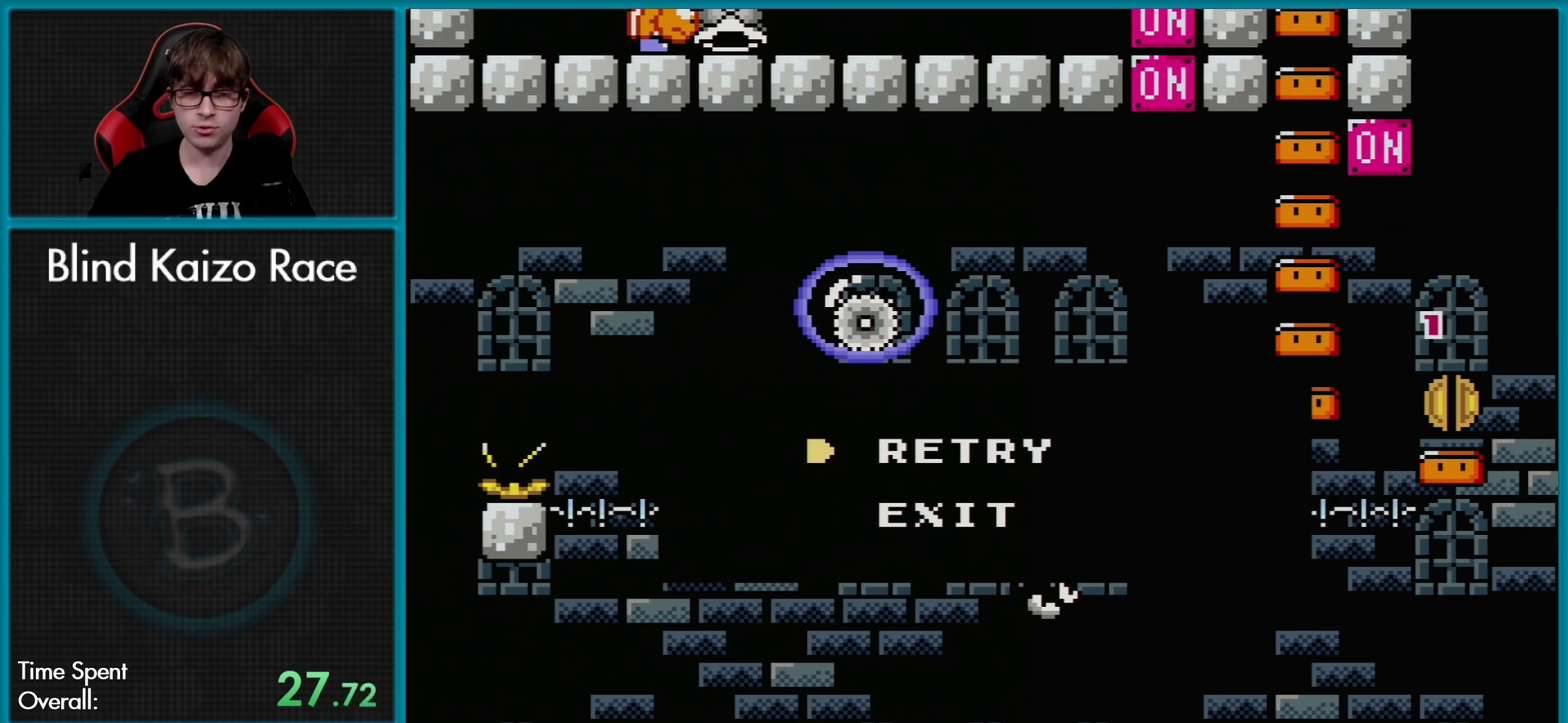
{"buttons": [], "events": [[316, "A", "down"], [483, "A", "up"]]}
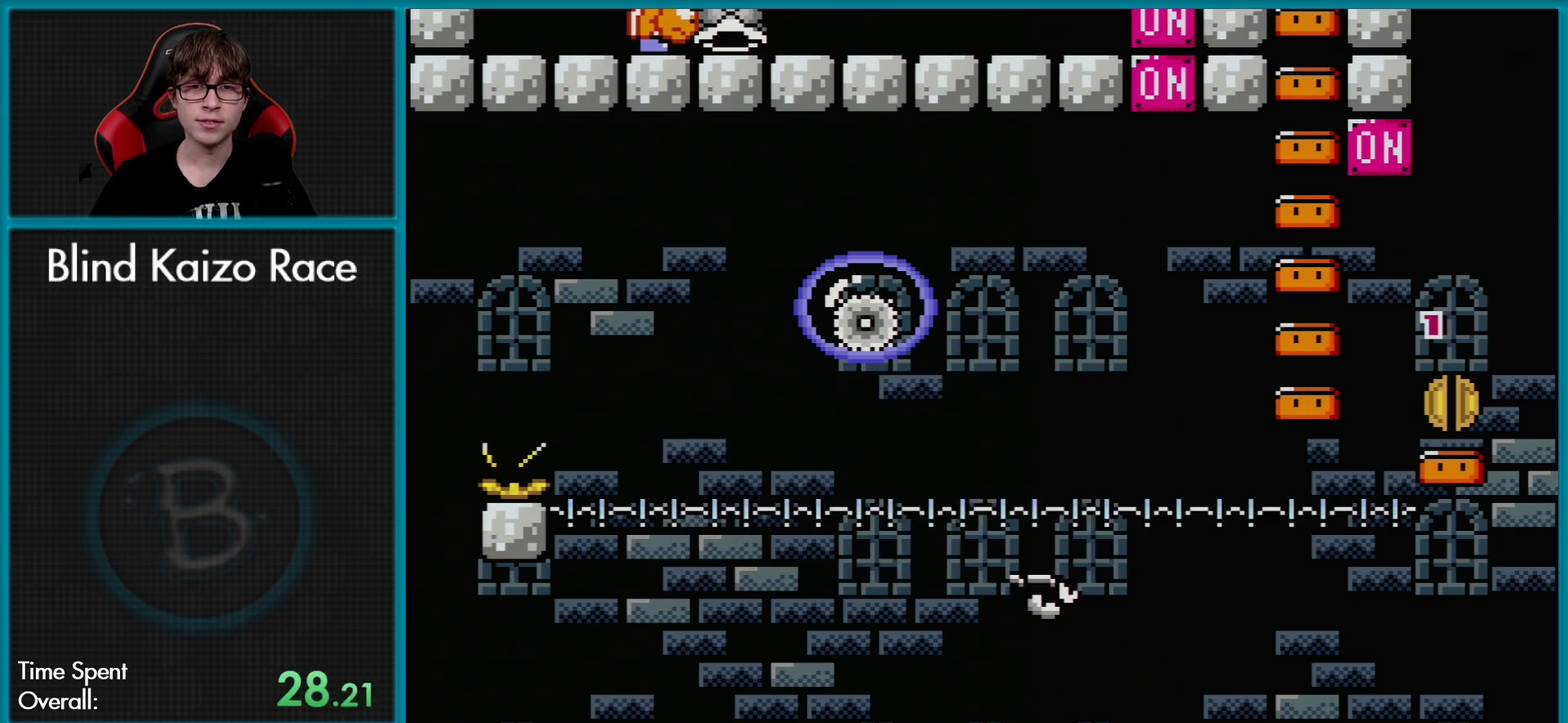
{"buttons": [], "events": []}
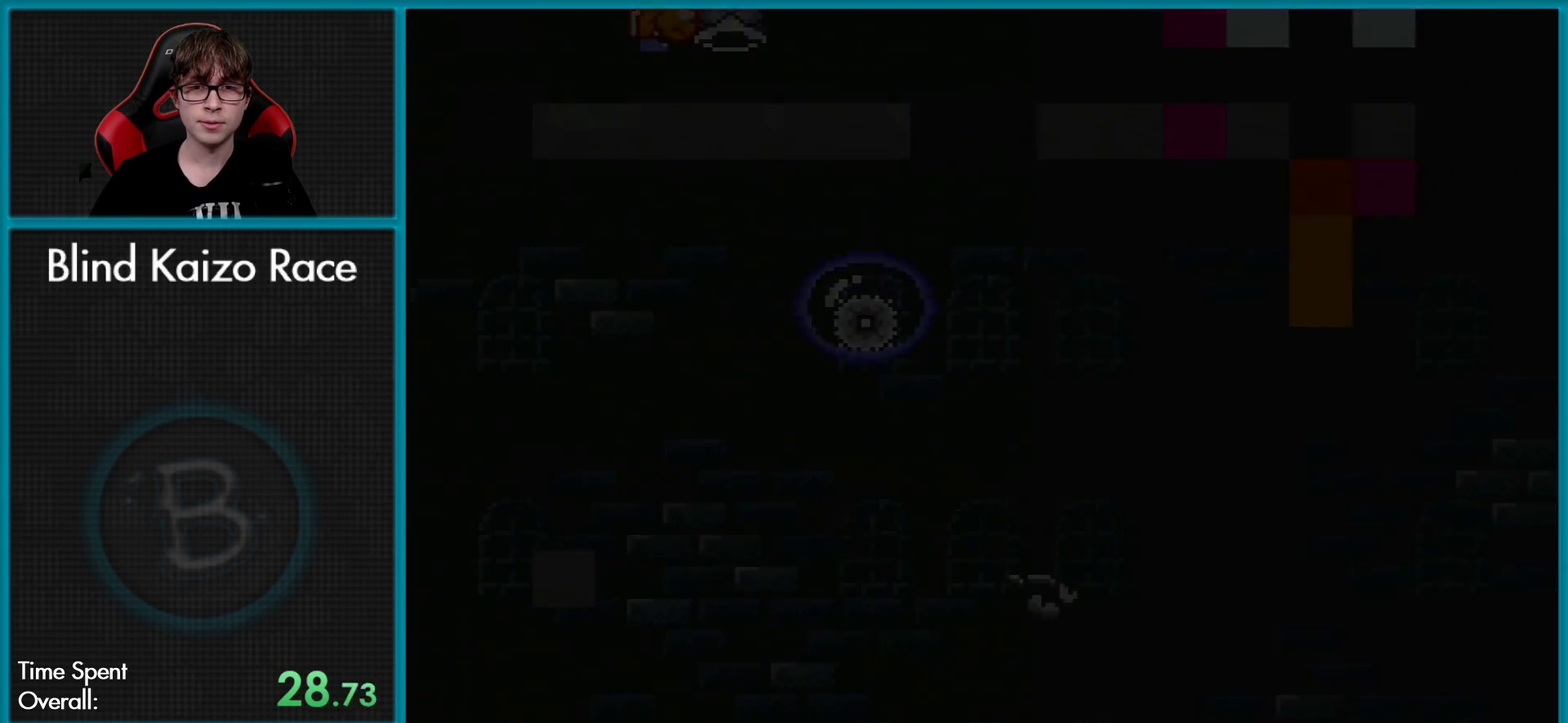
{"buttons": [], "events": []}
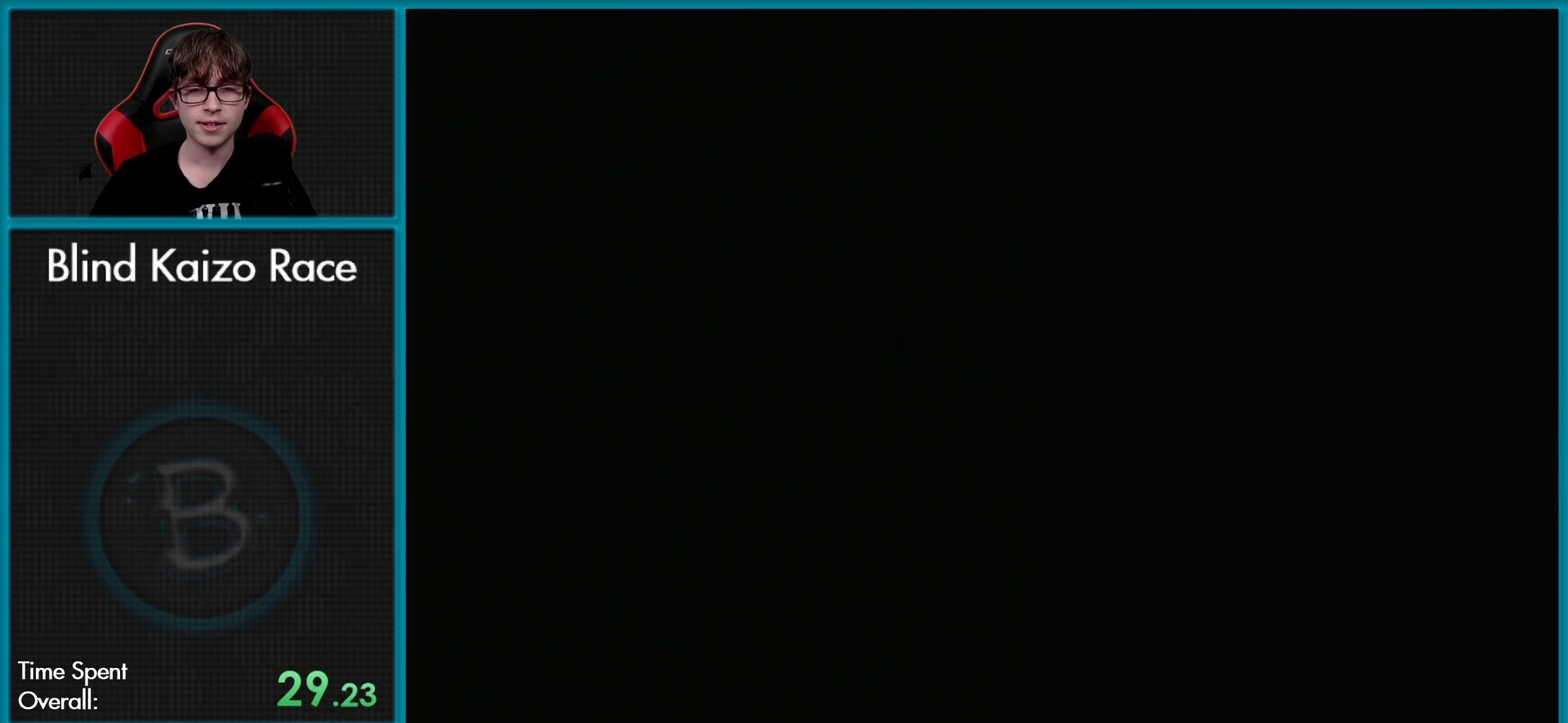
{"buttons": ["B", "Y"], "events": [[300, "B", "down"], [300, "Y", "down"]]}